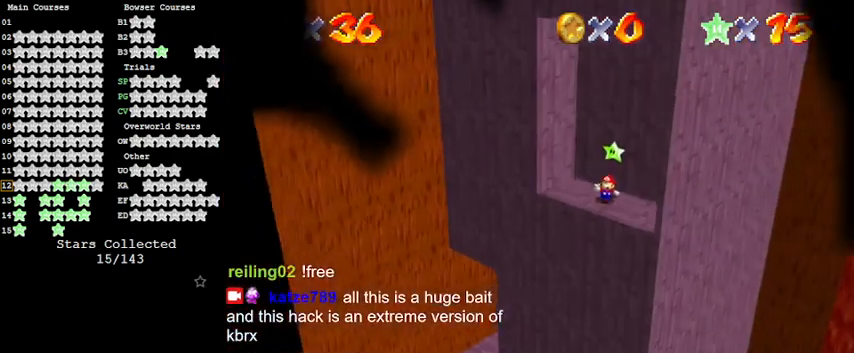
Gameplay with keyboard; each line is a JSON object with the keys held at the frame after it. "events" lists presses ("down") and releases ("up") of "a", "c", "ctrl", "d", "down", "left", "return", "right", "s", "shift", "up", "w", "x" and "y" between this image and that frame as [ms after this image, input, new state], when the widget could be followed in between. No other keys are recorded. Mouse input is not recorded.
{"keys": [], "events": [[100, "c", "down"], [167, "a", "down"], [233, "c", "up"], [367, "a", "up"]]}
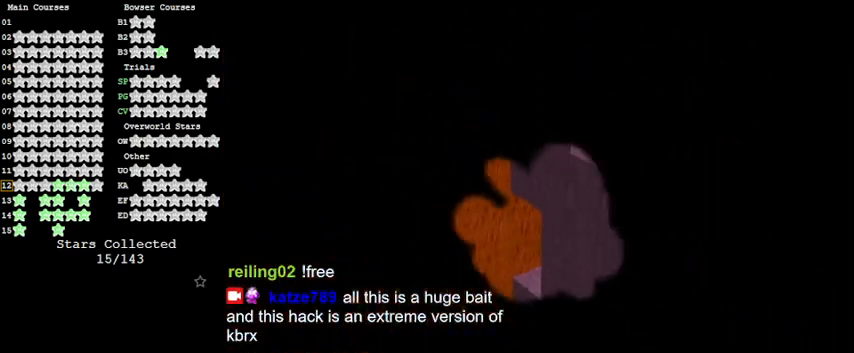
{"keys": [], "events": []}
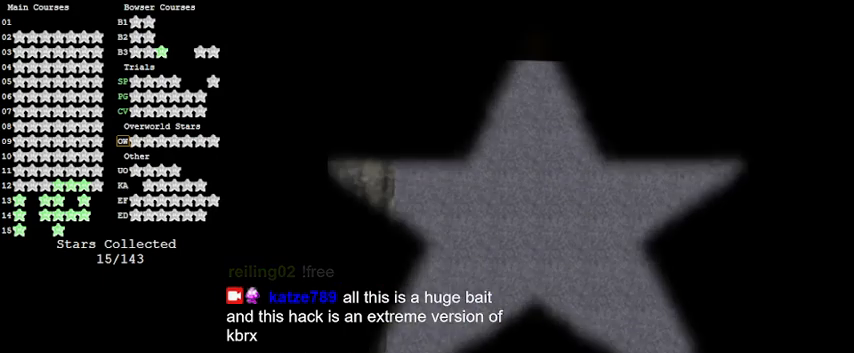
{"keys": [], "events": []}
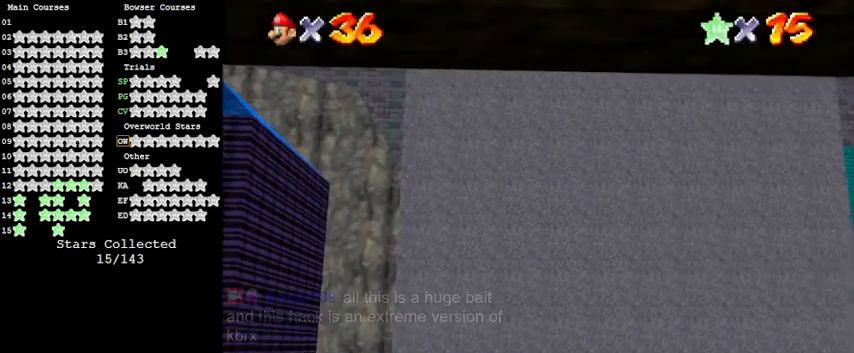
{"keys": ["shift"], "events": [[200, "shift", "down"]]}
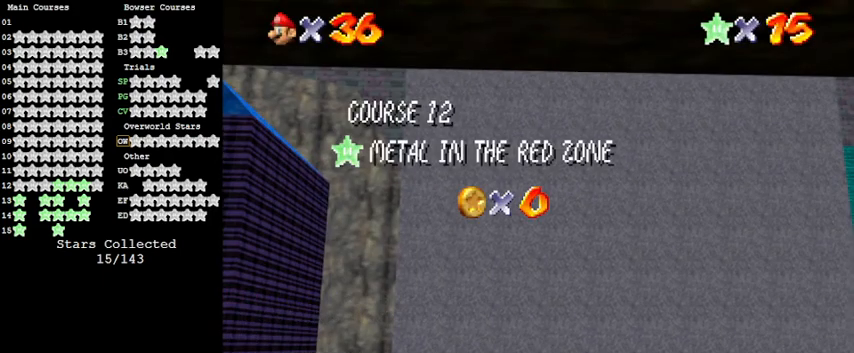
{"keys": ["shift"], "events": []}
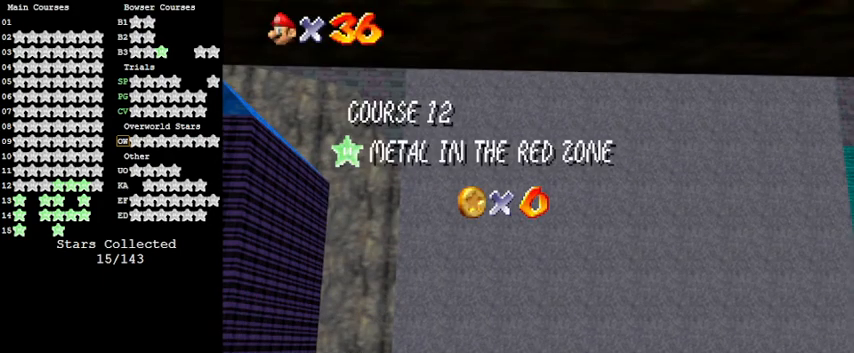
{"keys": [], "events": [[133, "shift", "up"], [267, "a", "down"], [400, "a", "up"]]}
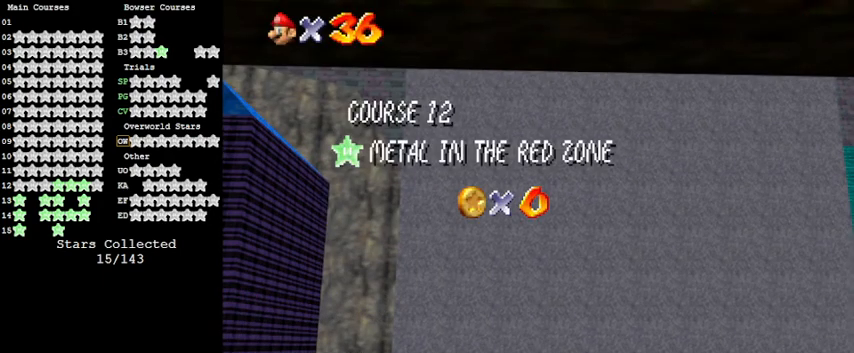
{"keys": [], "events": []}
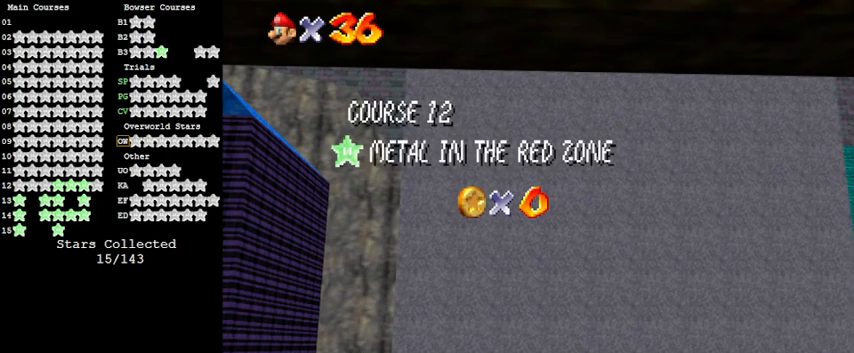
{"keys": [], "events": []}
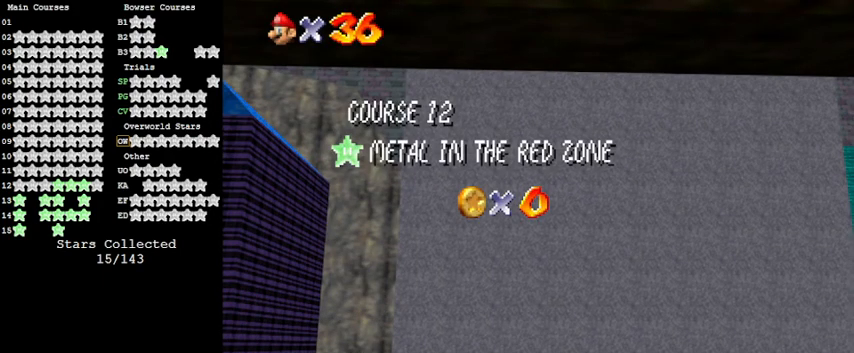
{"keys": [], "events": [[400, "return", "down"], [500, "return", "up"]]}
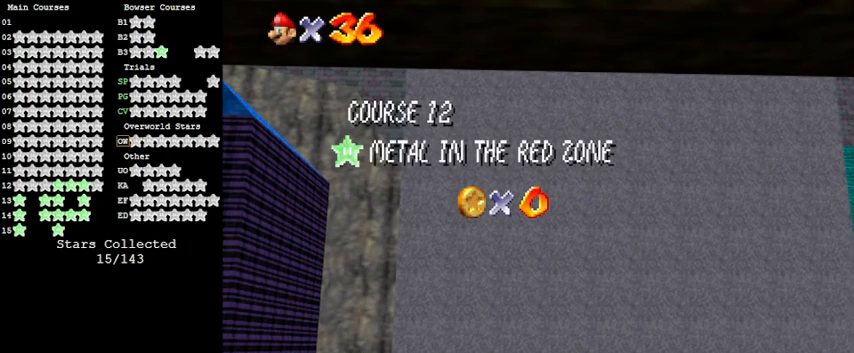
{"keys": [], "events": []}
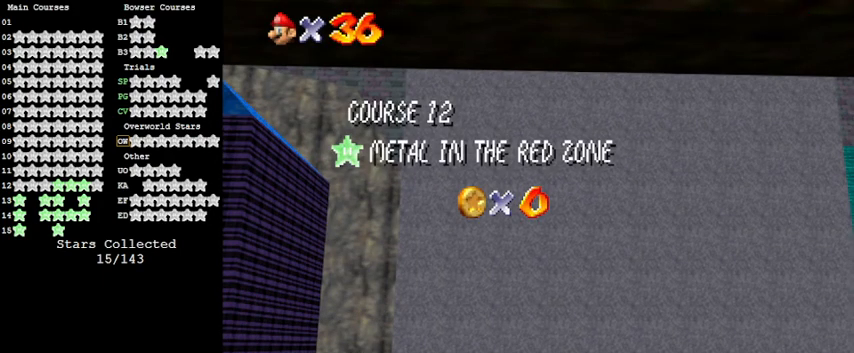
{"keys": [], "events": []}
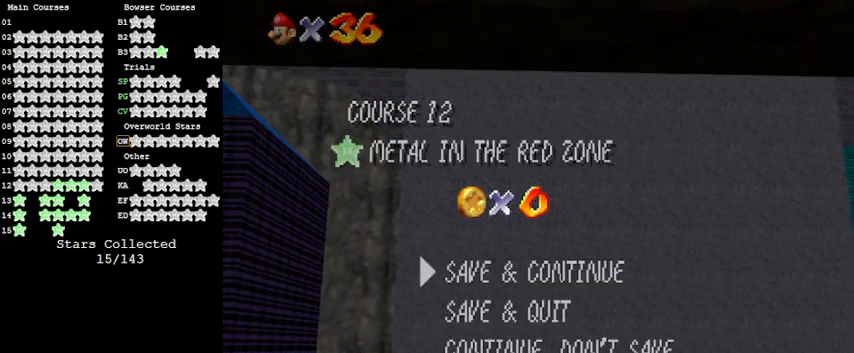
{"keys": [], "events": [[233, "shift", "down"], [367, "shift", "up"]]}
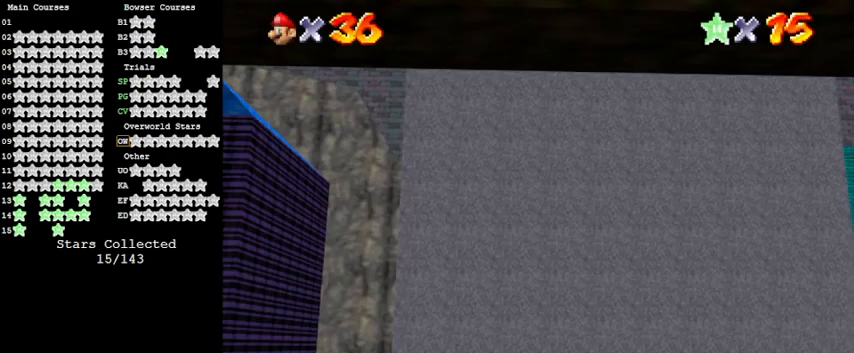
{"keys": [], "events": []}
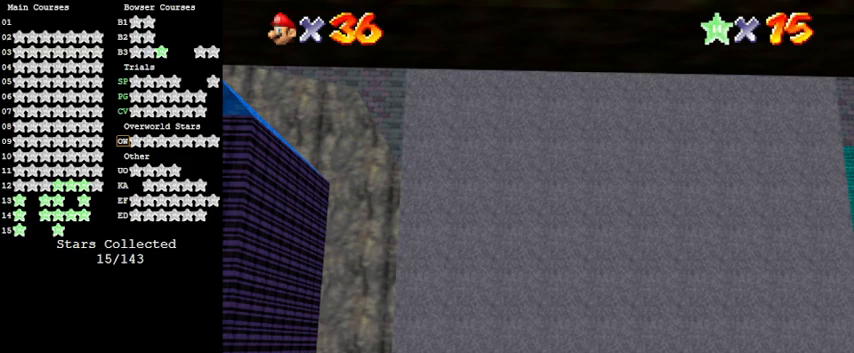
{"keys": [], "events": []}
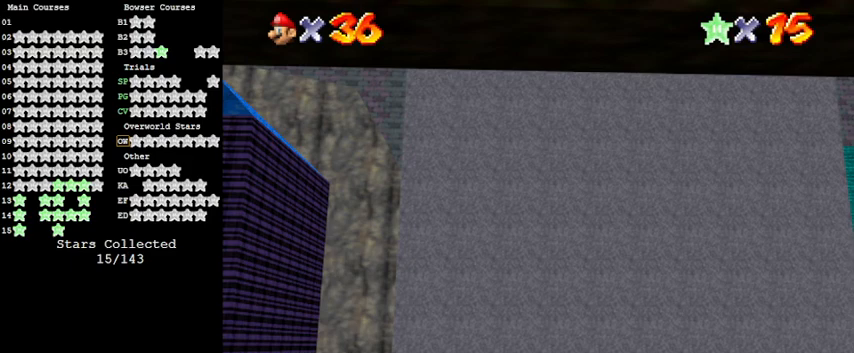
{"keys": ["c"], "events": [[433, "c", "down"]]}
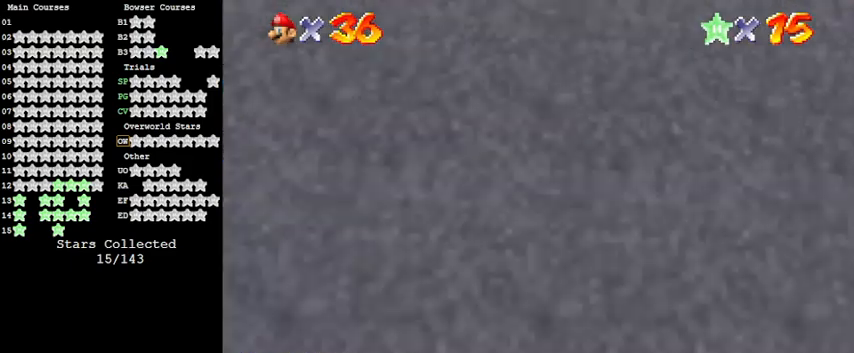
{"keys": ["a"], "events": [[33, "c", "up"], [67, "c", "down"], [267, "c", "up"], [433, "a", "down"]]}
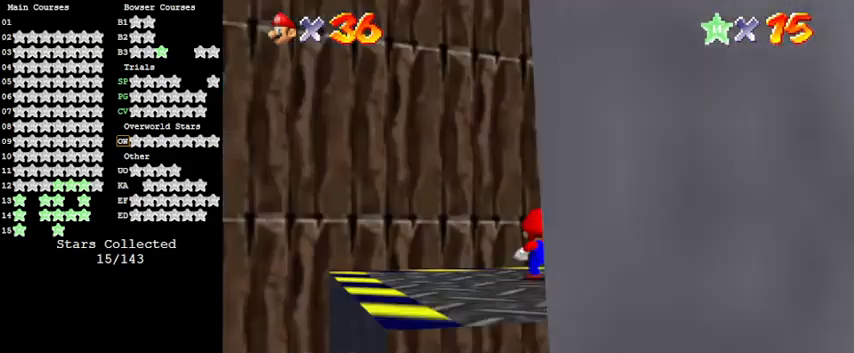
{"keys": ["up"], "events": [[100, "a", "up"], [167, "a", "down"], [167, "s", "down"], [333, "a", "up"], [333, "s", "up"], [400, "up", "down"]]}
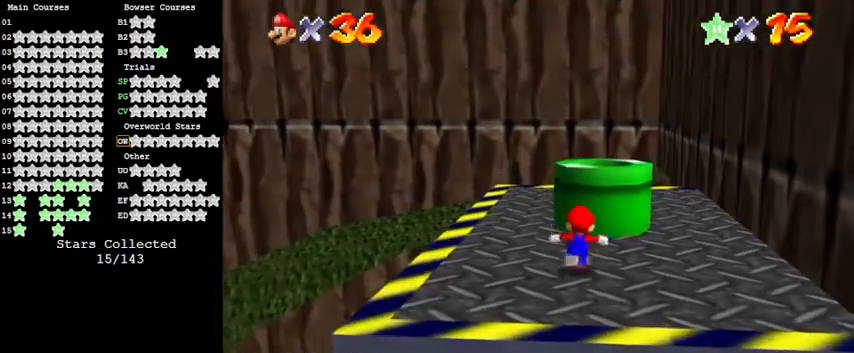
{"keys": ["ctrl", "right", "up"], "events": [[133, "shift", "down"], [333, "ctrl", "down"], [333, "right", "down"], [333, "shift", "up"]]}
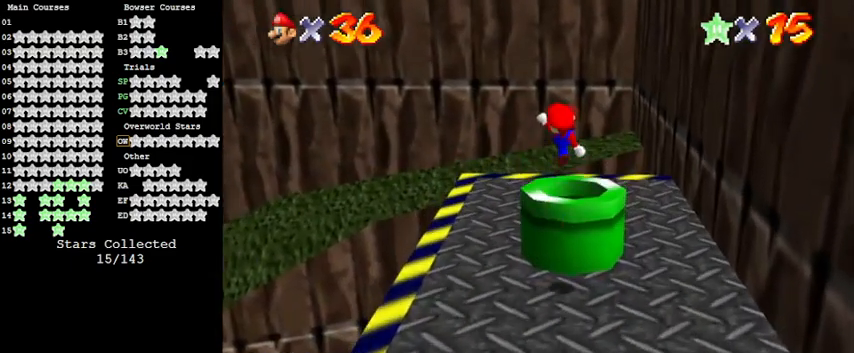
{"keys": ["down"], "events": [[33, "ctrl", "up"], [33, "right", "up"], [33, "up", "up"], [167, "ctrl", "down"], [200, "down", "down"], [233, "ctrl", "up"]]}
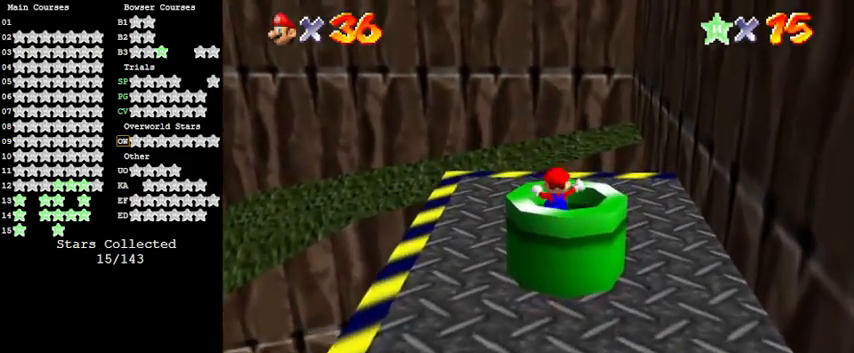
{"keys": [], "events": [[67, "ctrl", "down"], [167, "ctrl", "up"], [167, "down", "up"]]}
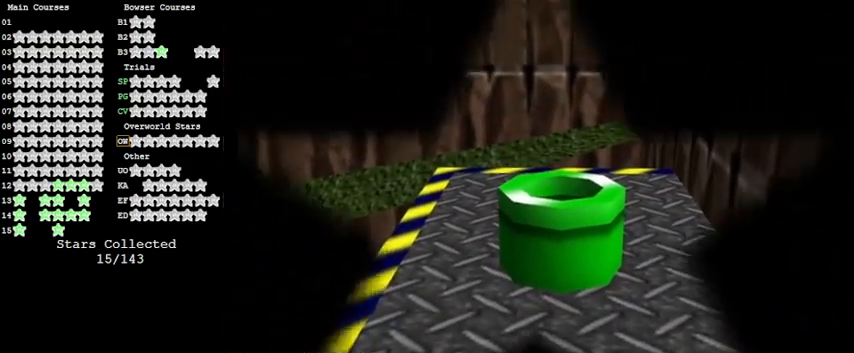
{"keys": [], "events": []}
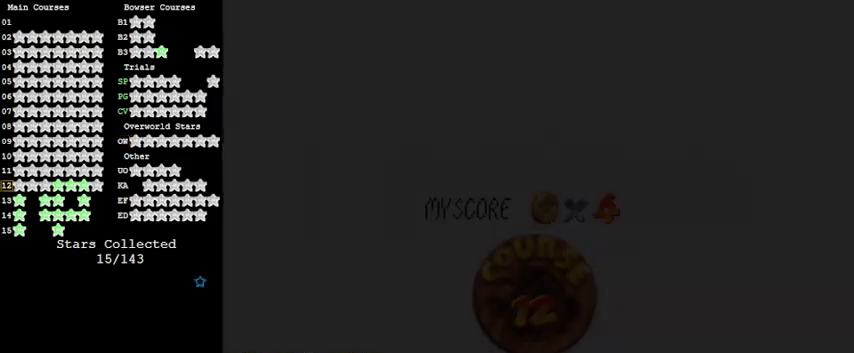
{"keys": [], "events": []}
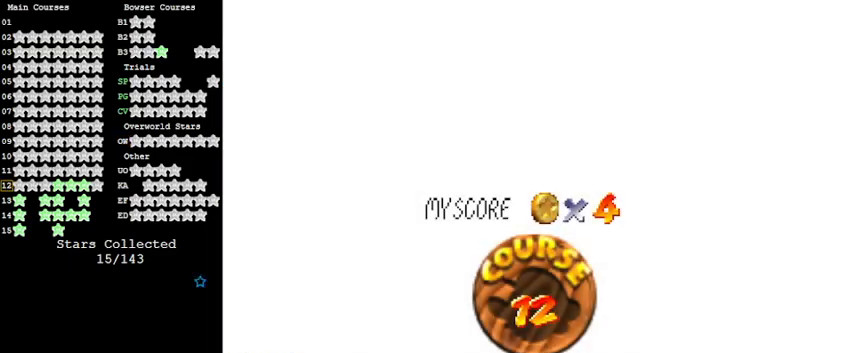
{"keys": [], "events": []}
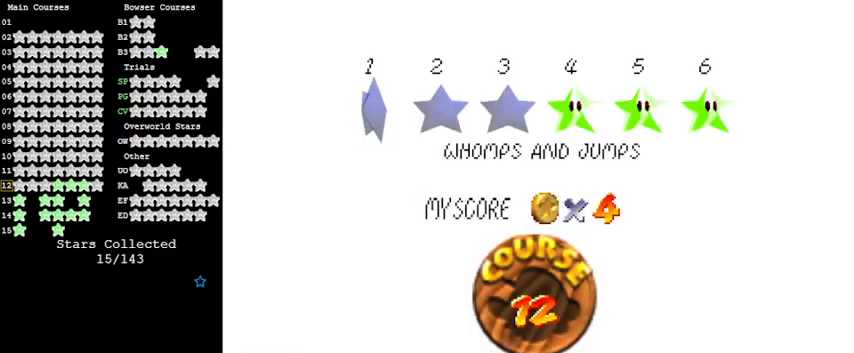
{"keys": ["shift"], "events": [[433, "shift", "down"]]}
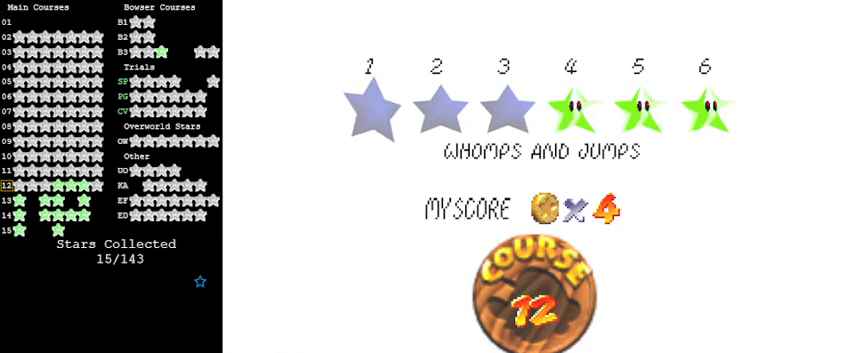
{"keys": [], "events": [[33, "shift", "up"], [133, "shift", "down"], [267, "shift", "up"]]}
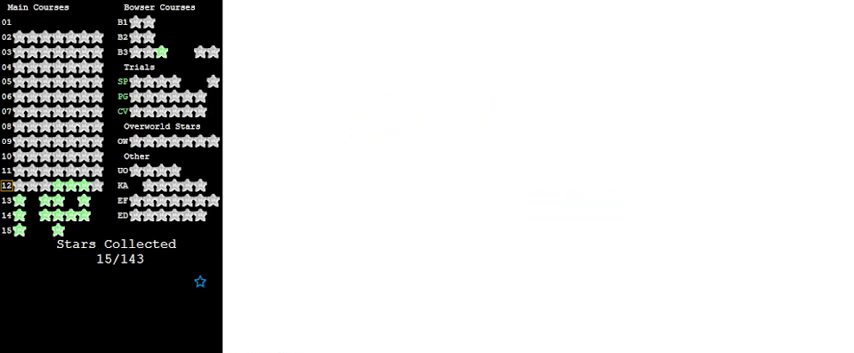
{"keys": [], "events": []}
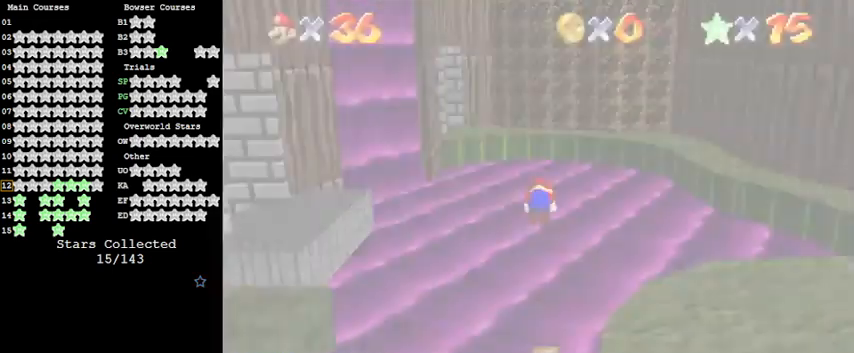
{"keys": [], "events": []}
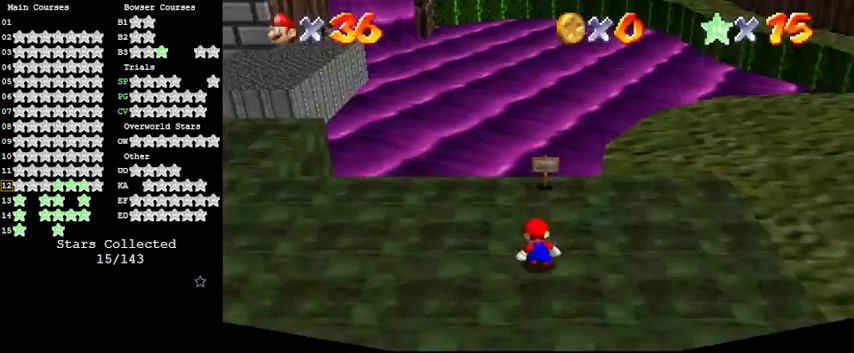
{"keys": ["left", "up"], "events": [[233, "d", "down"], [300, "up", "down"], [367, "d", "up"], [467, "left", "down"]]}
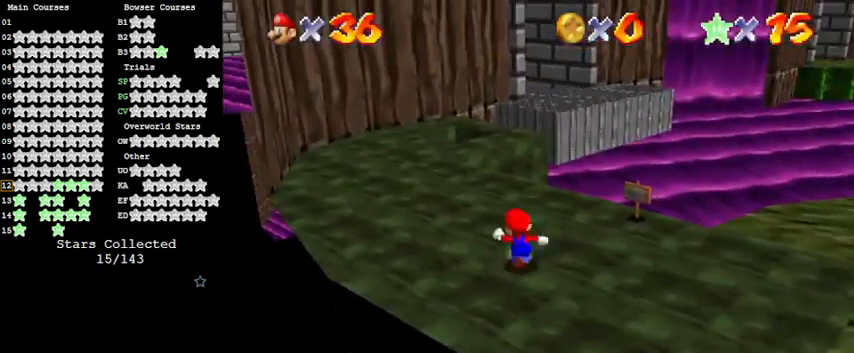
{"keys": ["left", "up"], "events": [[200, "up", "up"], [467, "up", "down"]]}